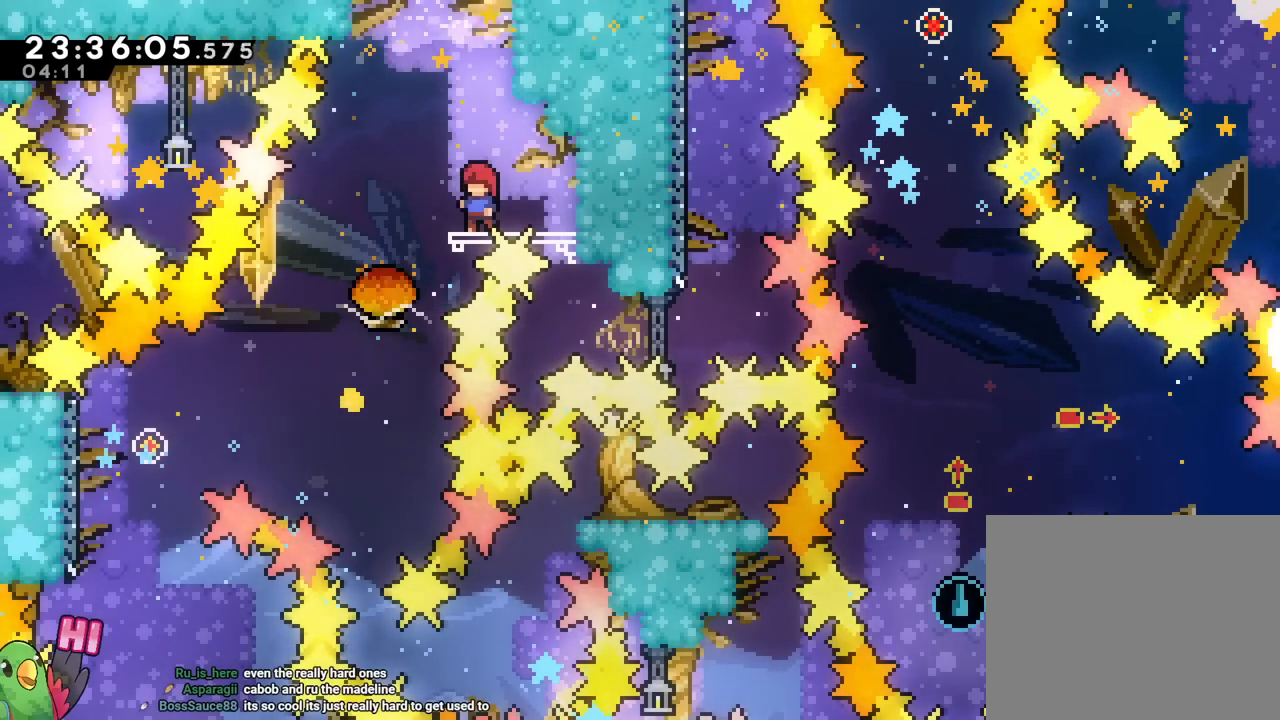
Gameplay with a controller (Nintendo layout); each line is a JSON object with the inputs held at the frame after it. "events" lists button and stick changes between this image and that frame as [ms after this image, input, new state], when the widget could be followed in between. Not read: HOME L1 L2 L3 R1 R2 R3 SELECT START.
{"buttons": [], "left_stick": "center", "right_stick": "center", "events": [[183, "left_stick", "left"], [450, "left_stick", "center"]]}
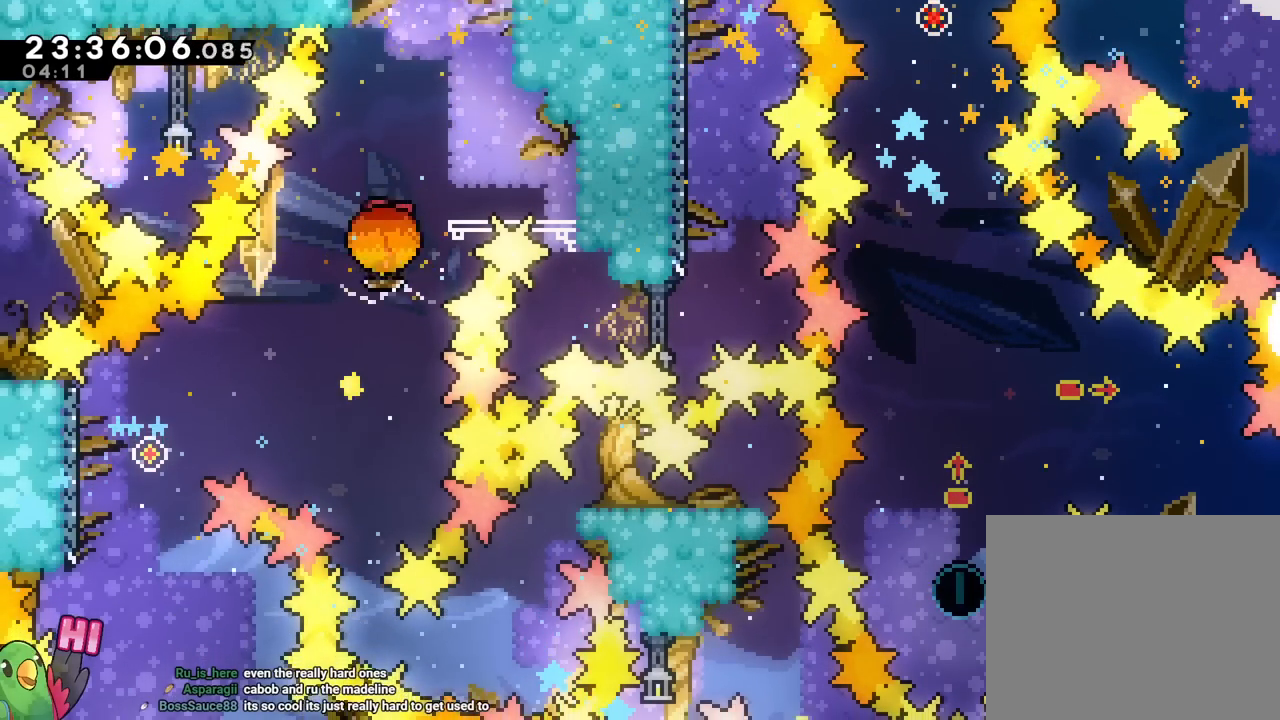
{"buttons": ["B"], "left_stick": "left", "right_stick": "center"}
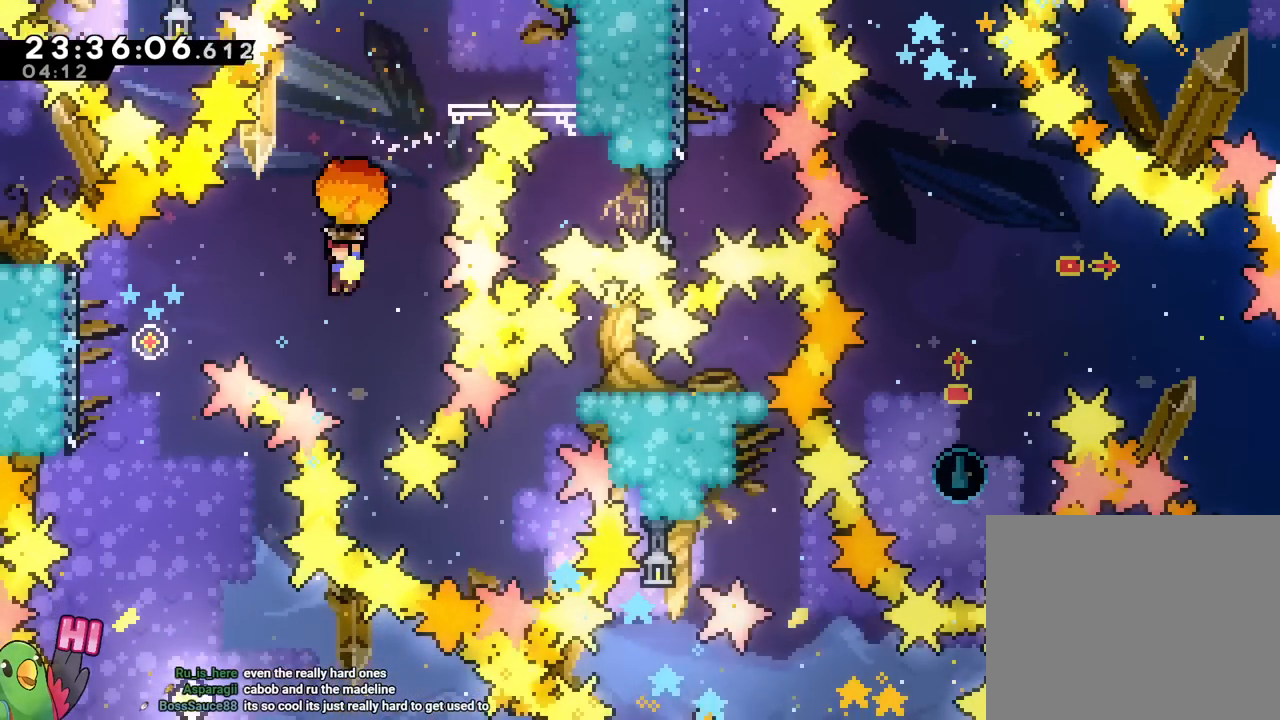
{"buttons": ["B"], "left_stick": "up", "right_stick": "center", "events": [[350, "left_stick", "down-left"], [500, "left_stick", "up"]]}
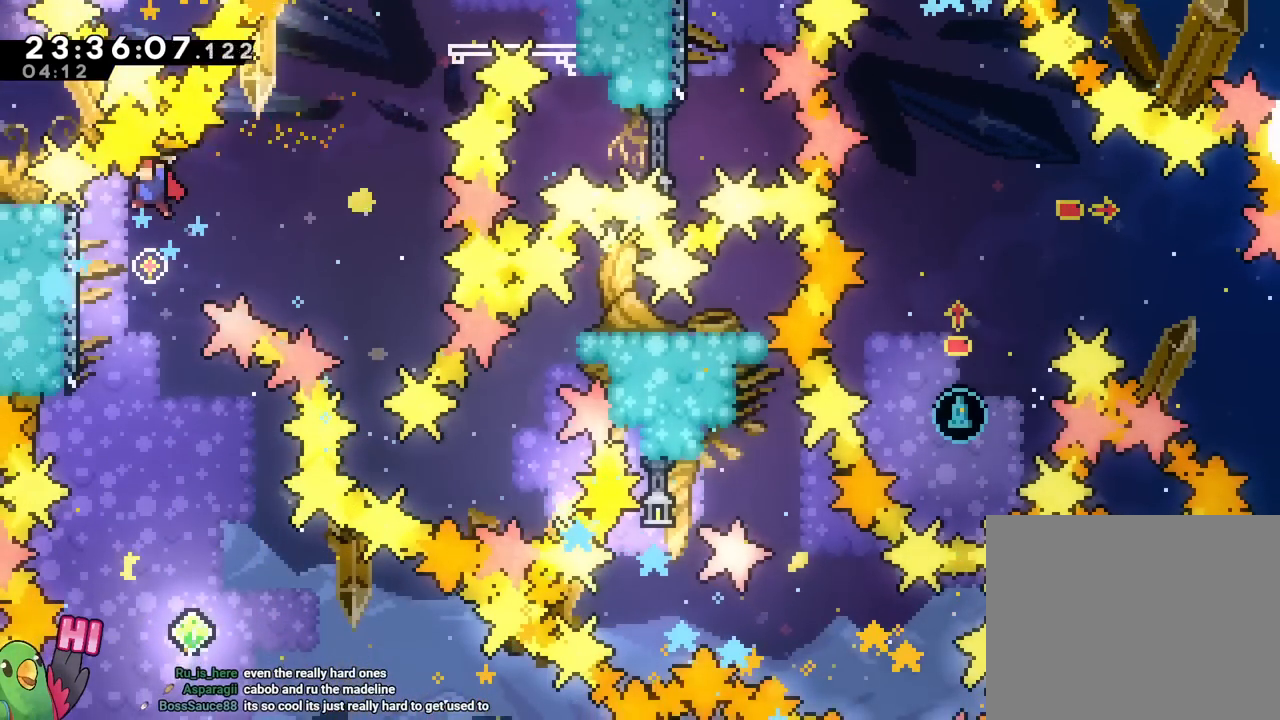
{"buttons": ["B"], "left_stick": "center", "right_stick": "center"}
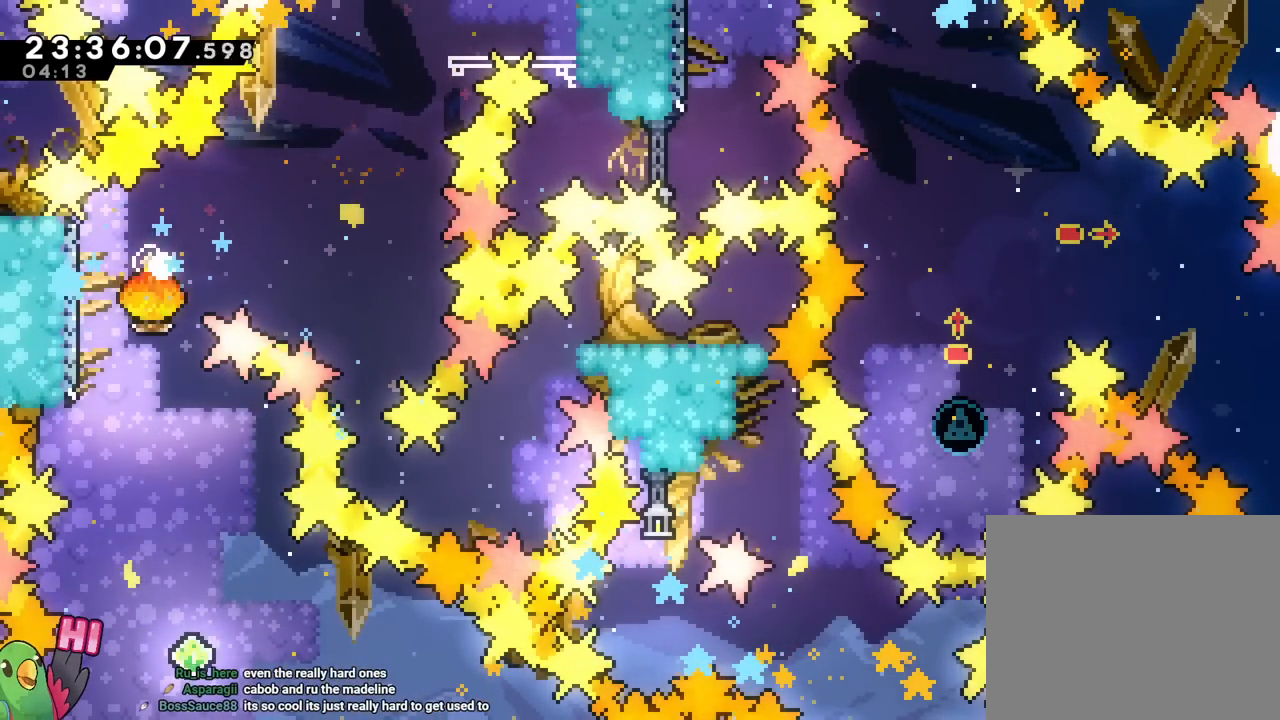
{"buttons": [], "left_stick": "center", "right_stick": "center"}
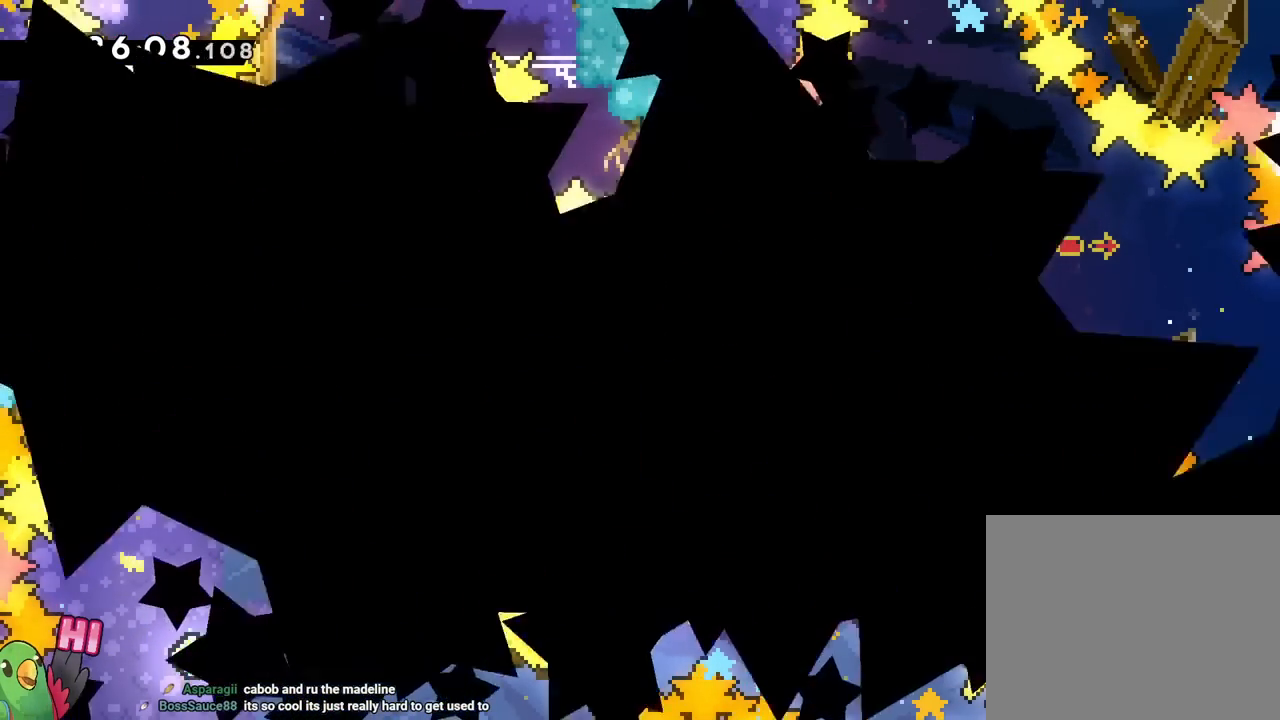
{"buttons": [], "left_stick": "center", "right_stick": "center", "events": [[84, "B", "down"], [234, "B", "up"]]}
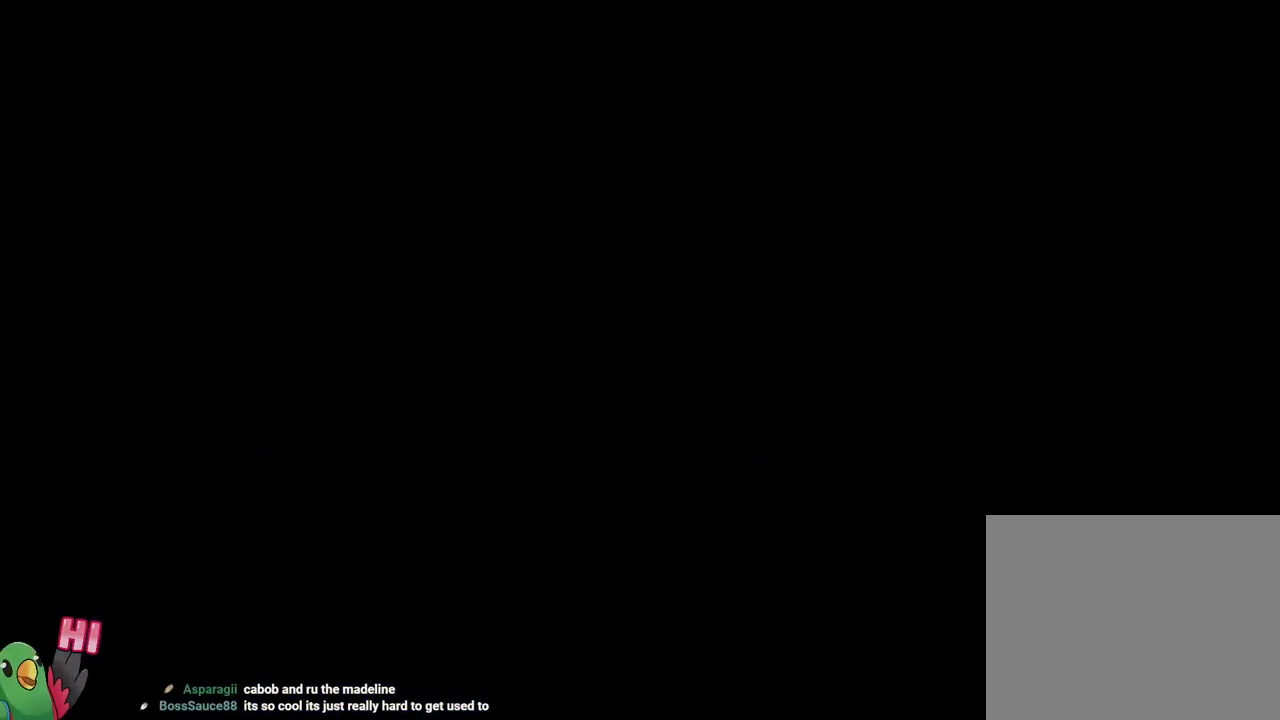
{"buttons": [], "left_stick": "left", "right_stick": "center"}
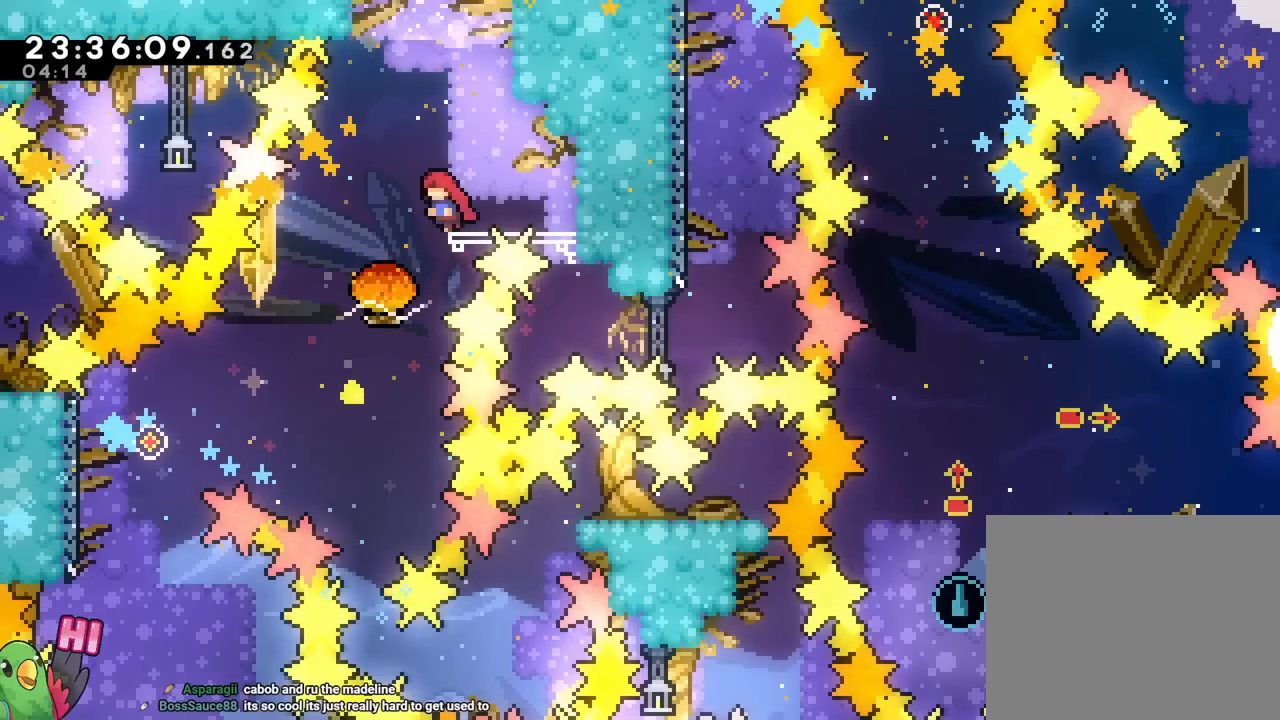
{"buttons": [], "left_stick": "center", "right_stick": "center", "events": [[200, "left_stick", "center"]]}
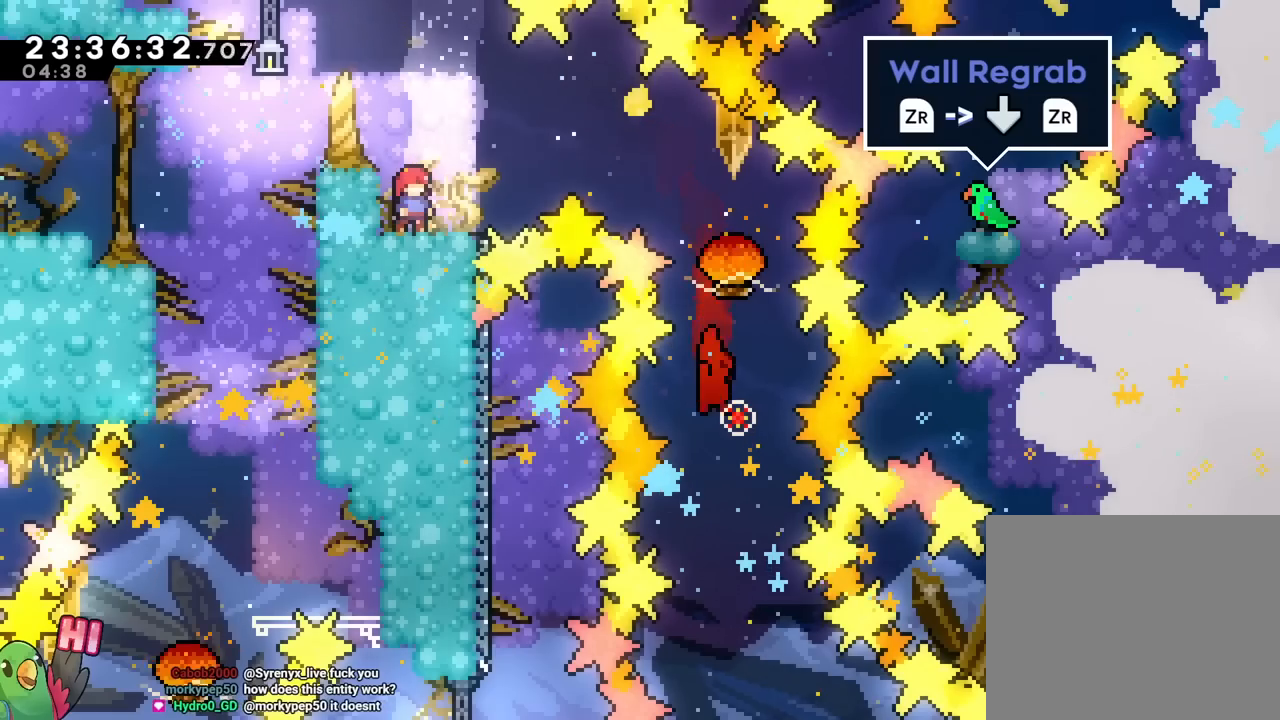
{"buttons": [], "left_stick": "center", "right_stick": "center"}
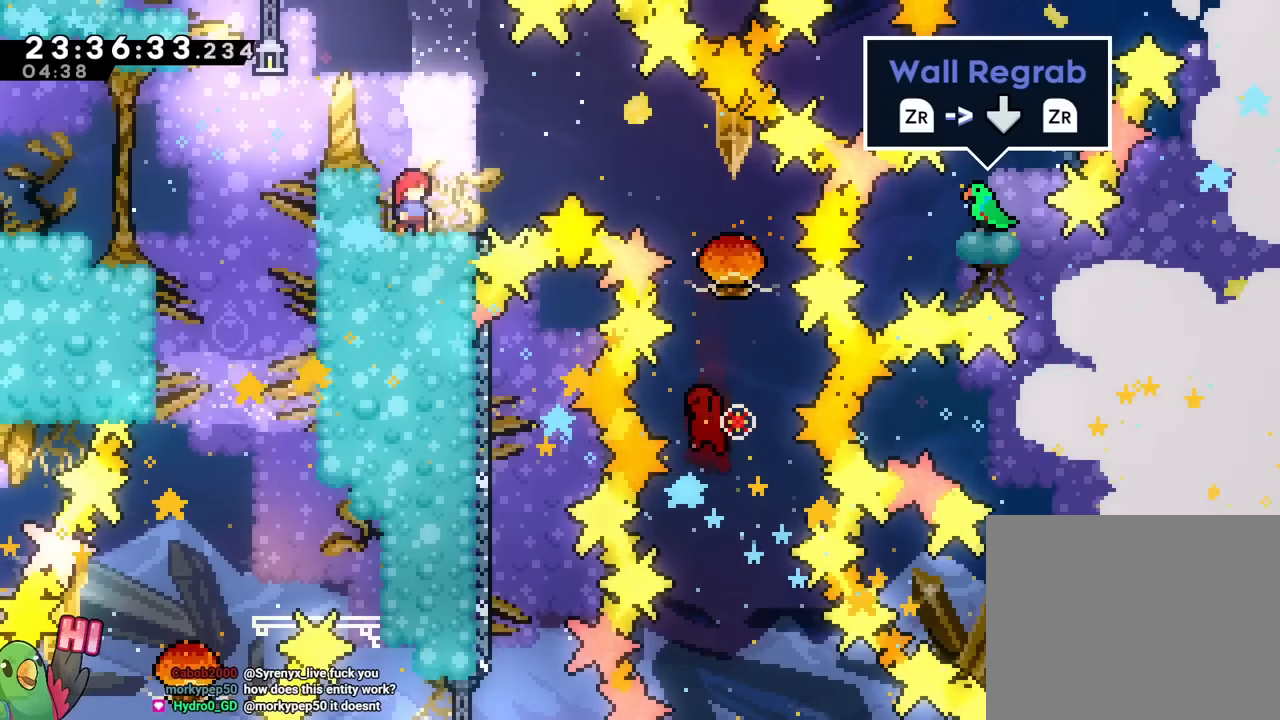
{"buttons": [], "left_stick": "right", "right_stick": "center", "events": [[484, "left_stick", "right"]]}
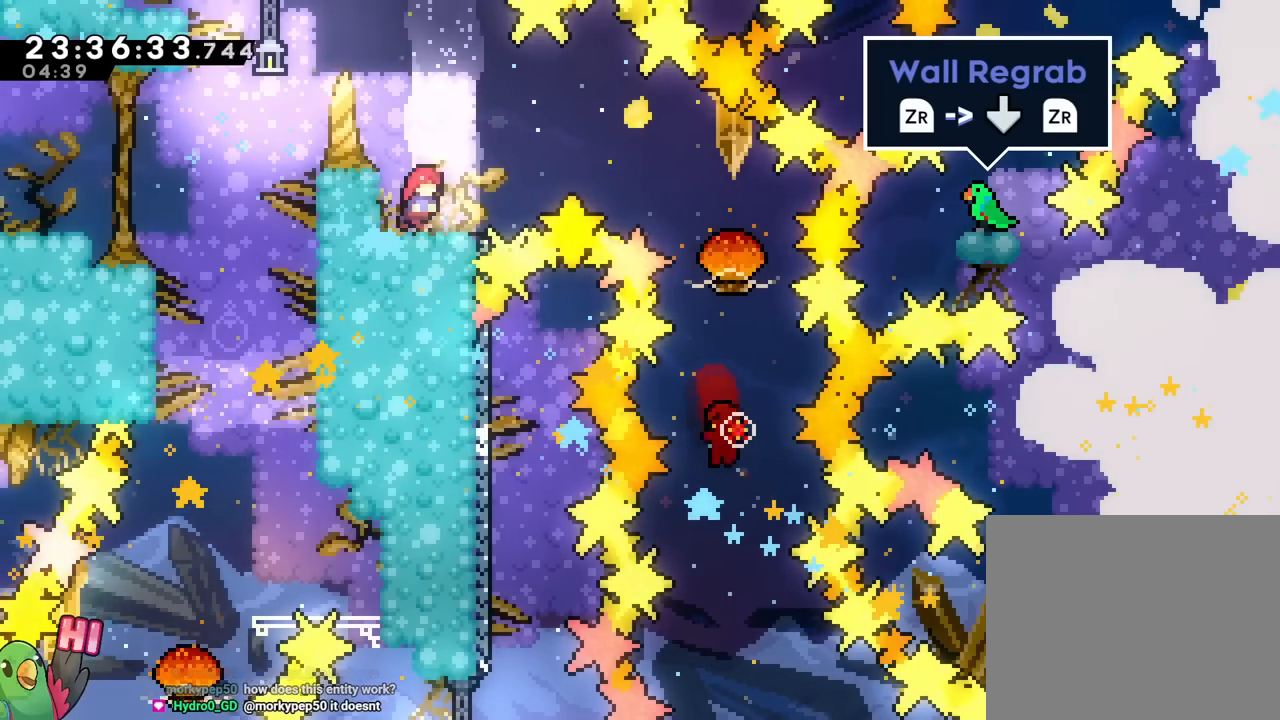
{"buttons": ["B"], "left_stick": "right", "right_stick": "center", "events": [[150, "B", "down"], [317, "B", "up"], [367, "B", "down"]]}
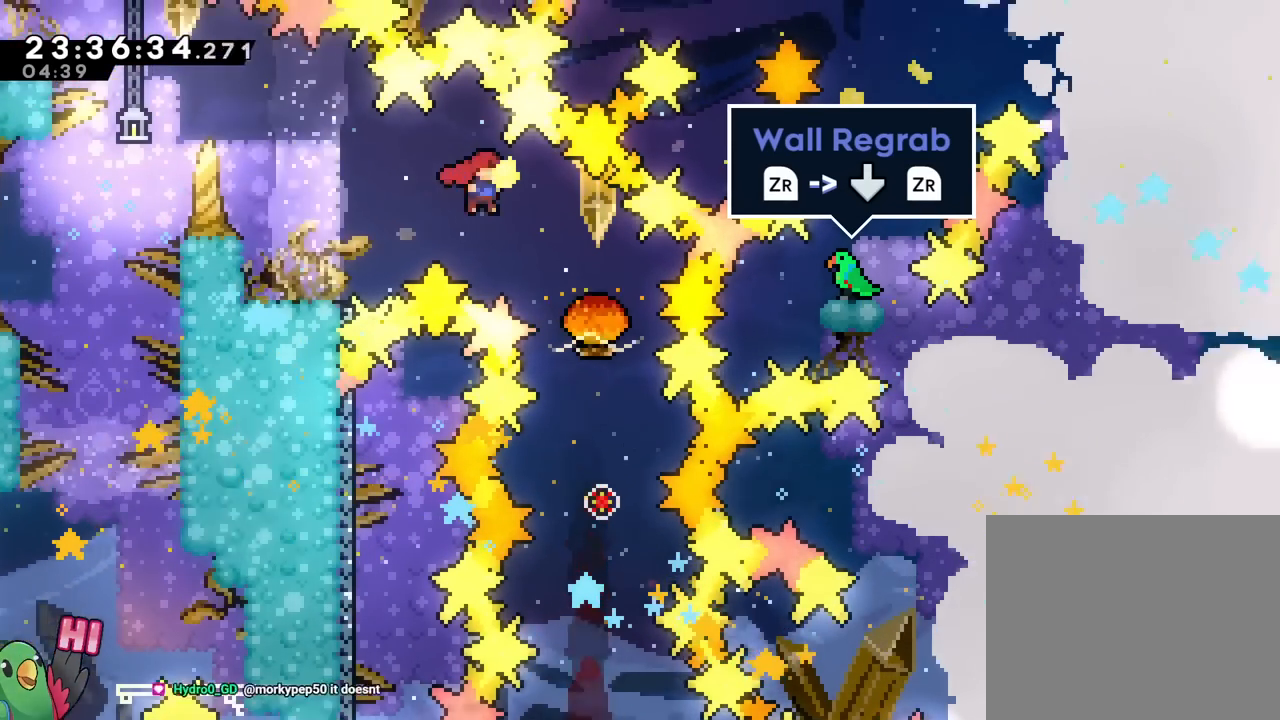
{"buttons": ["B"], "left_stick": "center", "right_stick": "center", "events": [[250, "left_stick", "up-left"], [317, "left_stick", "left"], [417, "left_stick", "center"]]}